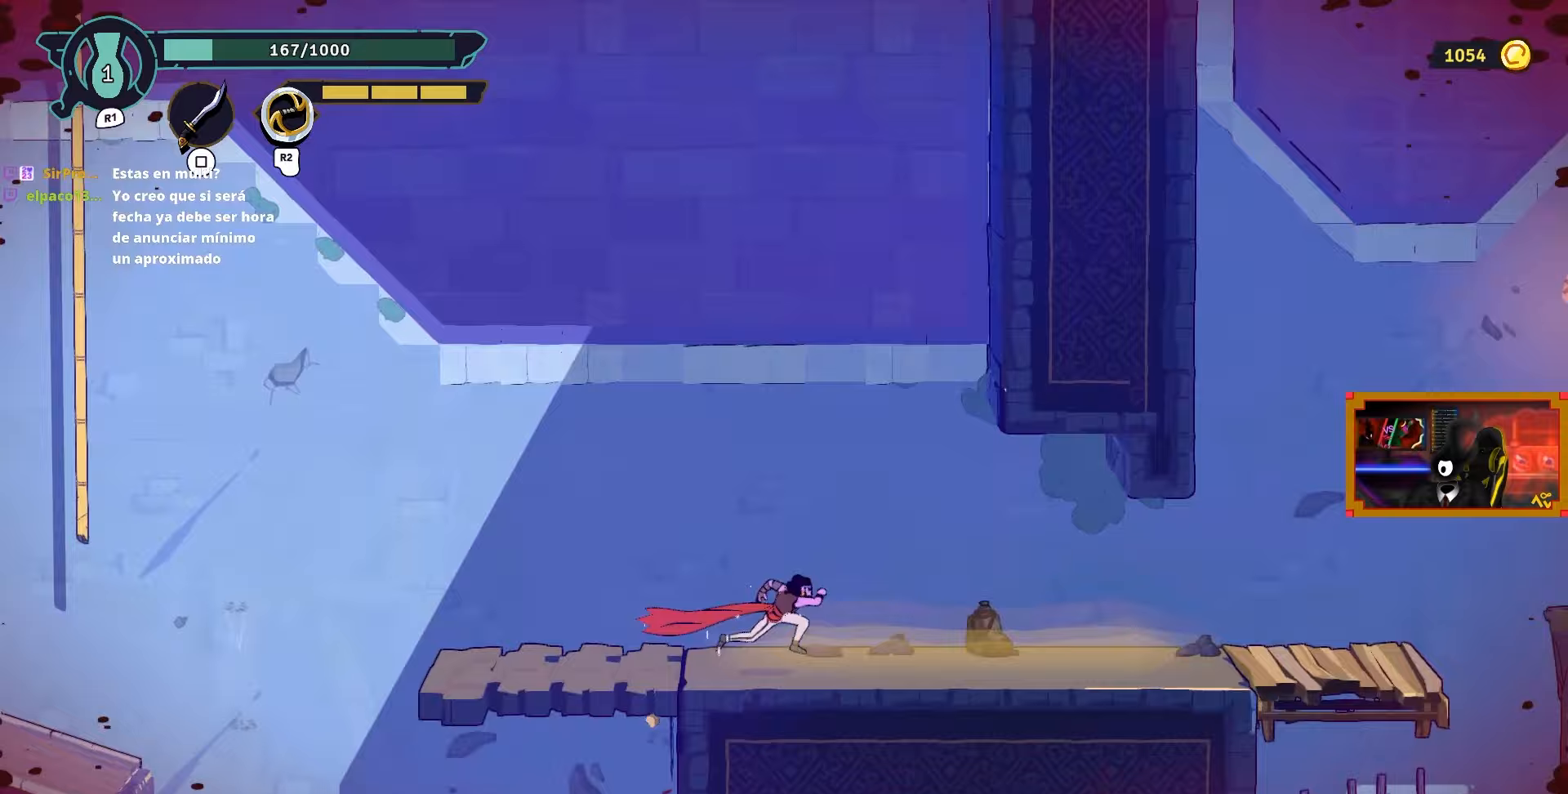
Gameplay with a controller (PlayStation layout); each line is a JSON object with the inputs held at the frame after it. "events" lists button and stick changes between this image and that frame as [ms after this image, input, new state], when the widget could be followed in between.
{"buttons": ["DPAD_RIGHT"], "left_stick": "center", "right_stick": "center", "events": []}
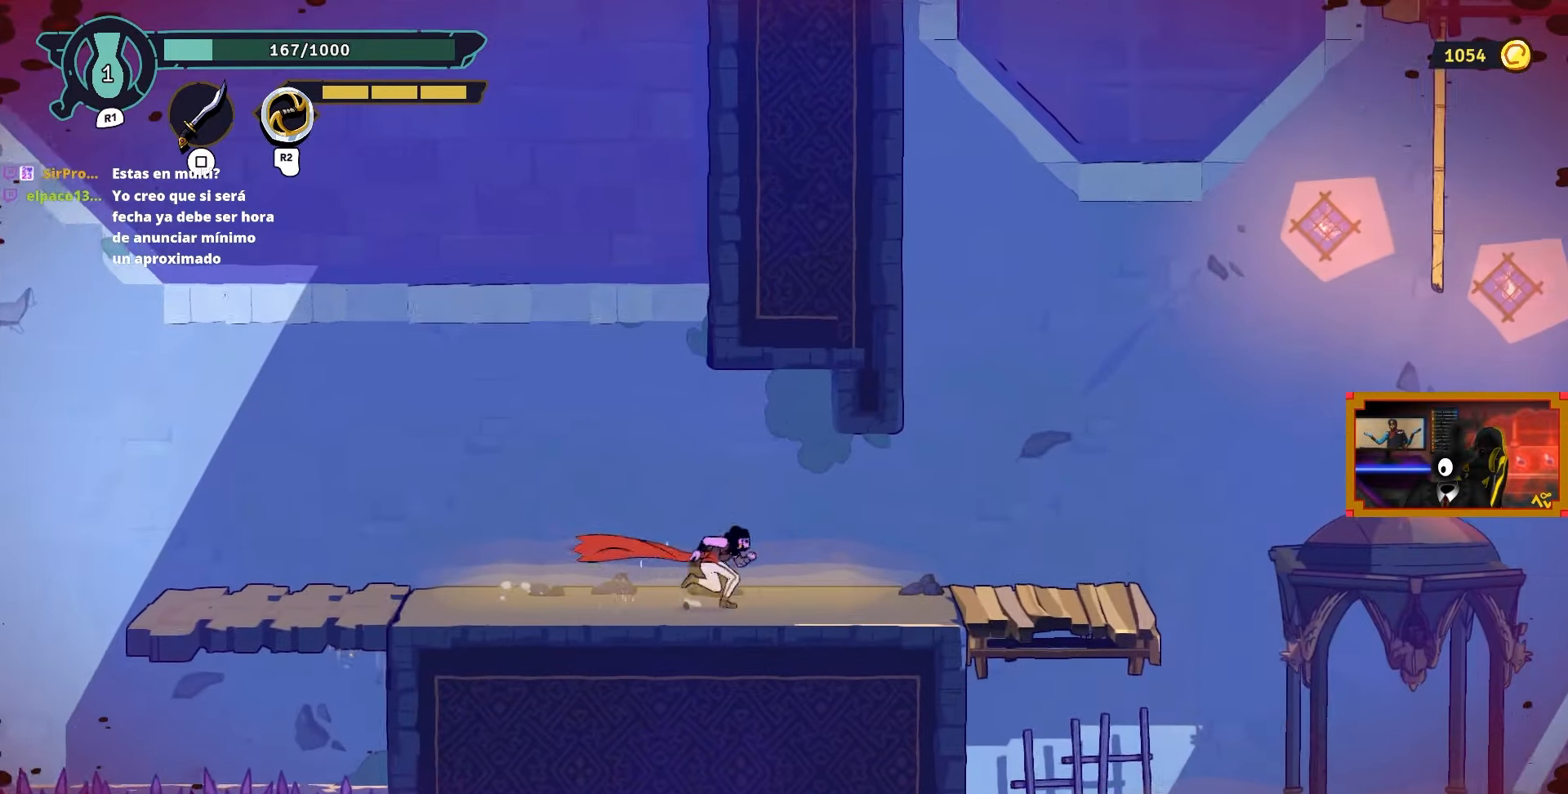
{"buttons": ["DPAD_RIGHT"], "left_stick": "center", "right_stick": "center", "events": []}
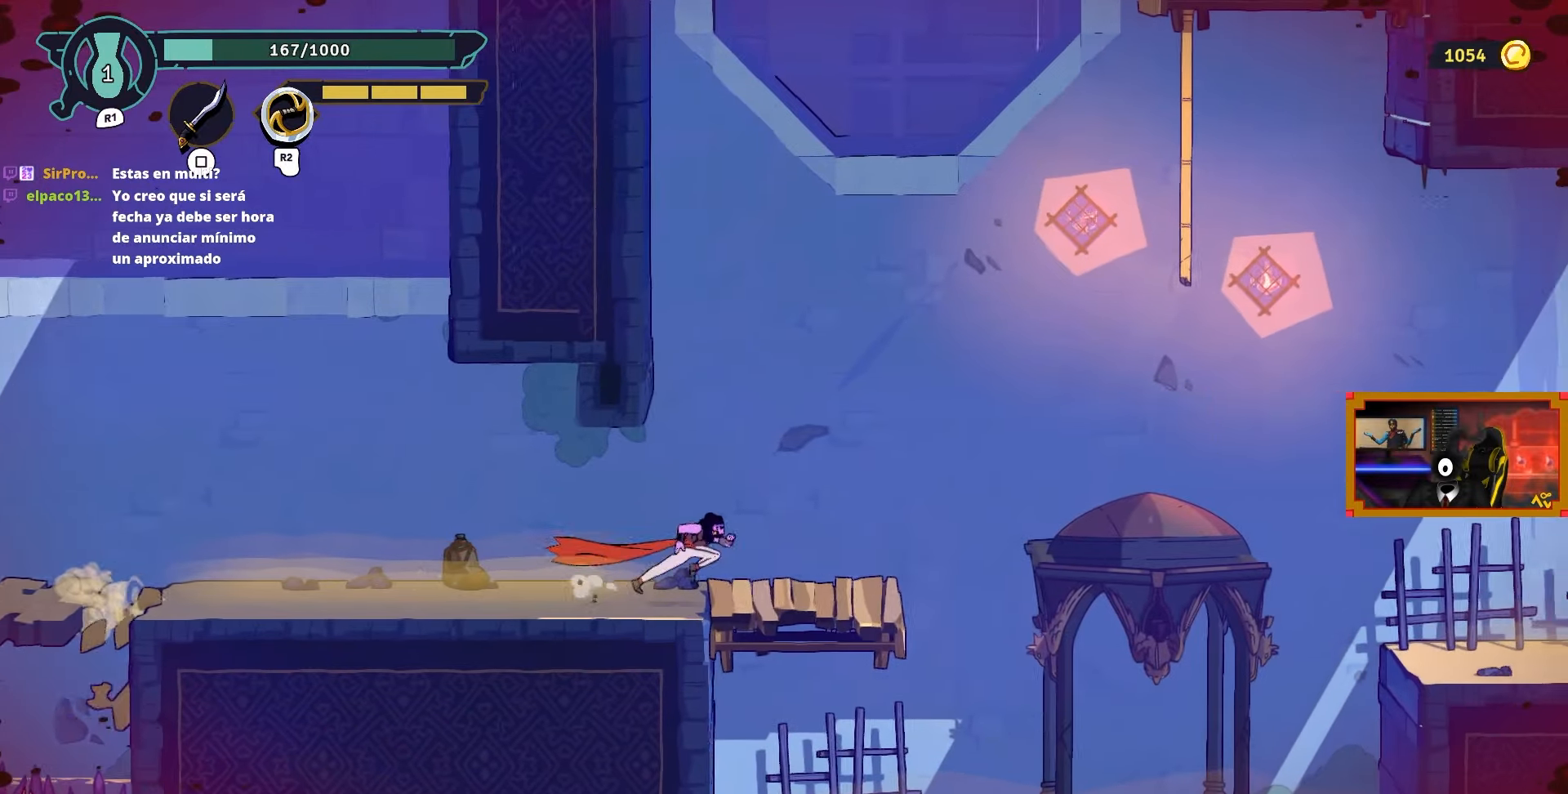
{"buttons": ["CROSS", "DPAD_RIGHT"], "left_stick": "center", "right_stick": "center", "events": [[383, "CROSS", "down"]]}
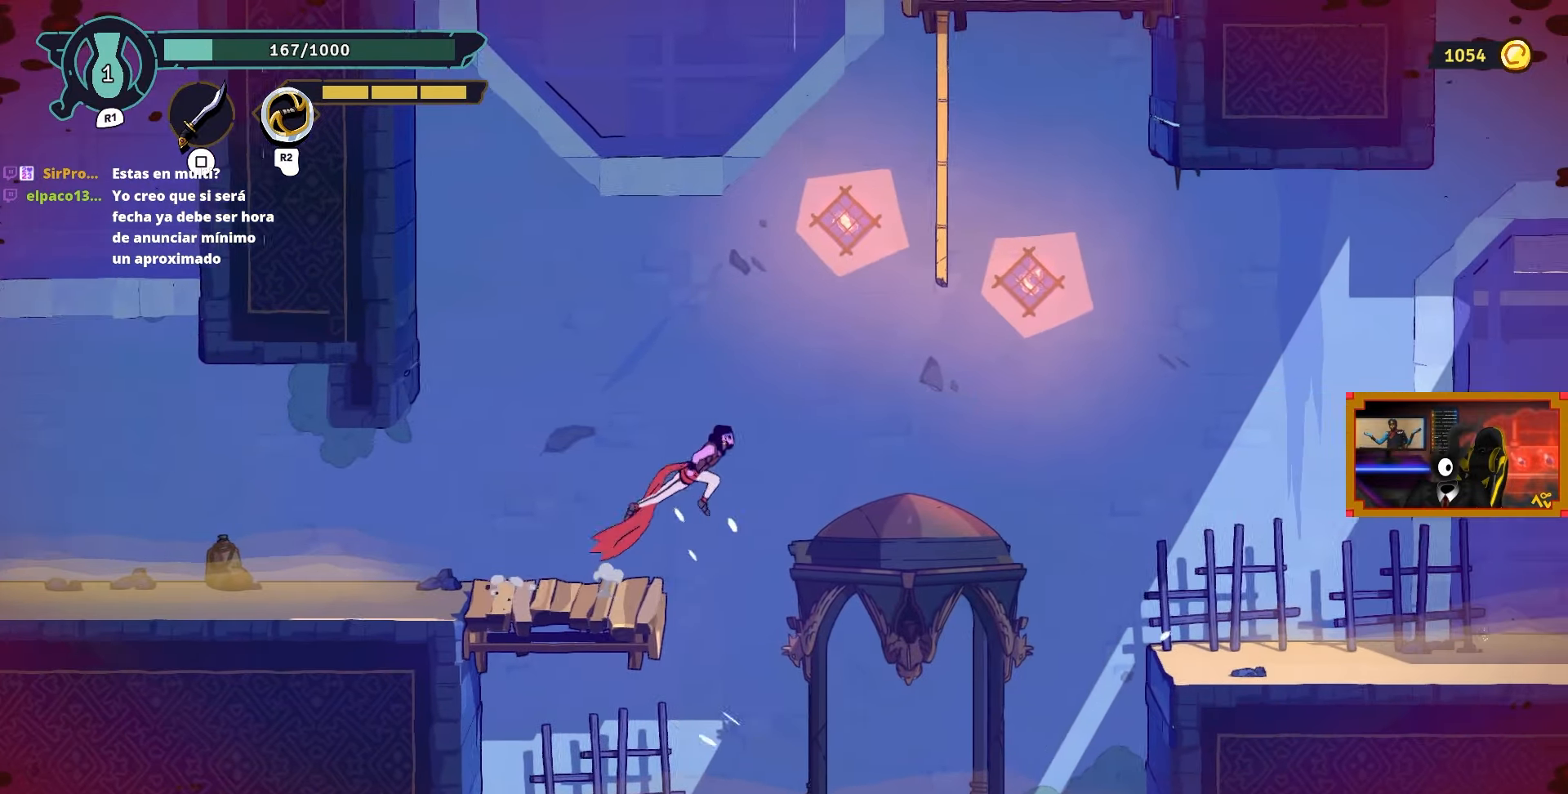
{"buttons": ["L2", "DPAD_UP", "DPAD_RIGHT"], "left_stick": "center", "right_stick": "center", "events": [[83, "L2", "down"], [100, "DPAD_UP", "down"], [117, "CROSS", "up"]]}
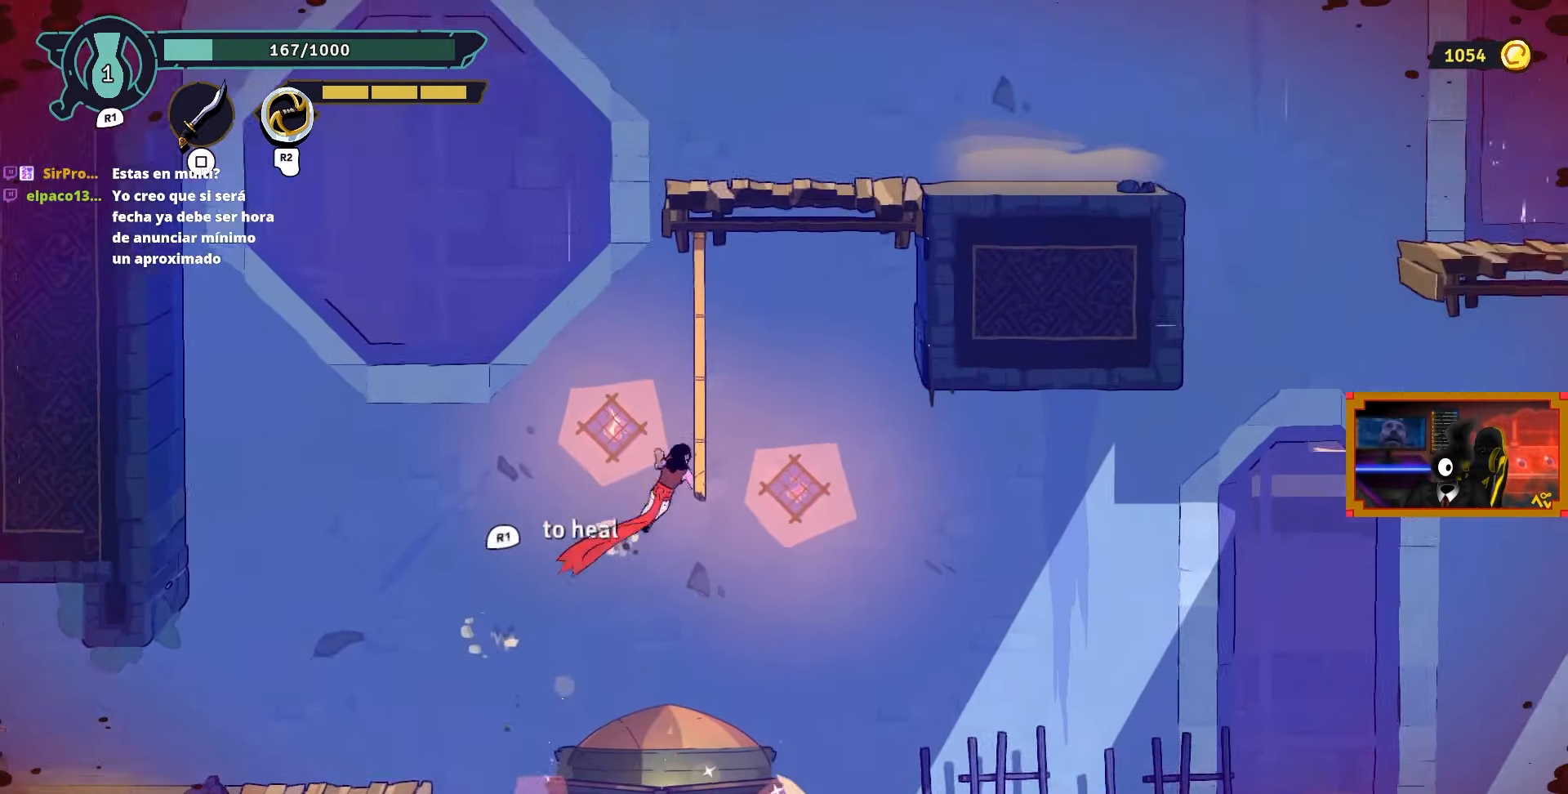
{"buttons": ["DPAD_UP"], "left_stick": "center", "right_stick": "center", "events": [[133, "DPAD_UP", "up"], [167, "L2", "up"], [183, "DPAD_UP", "down"], [350, "DPAD_RIGHT", "up"]]}
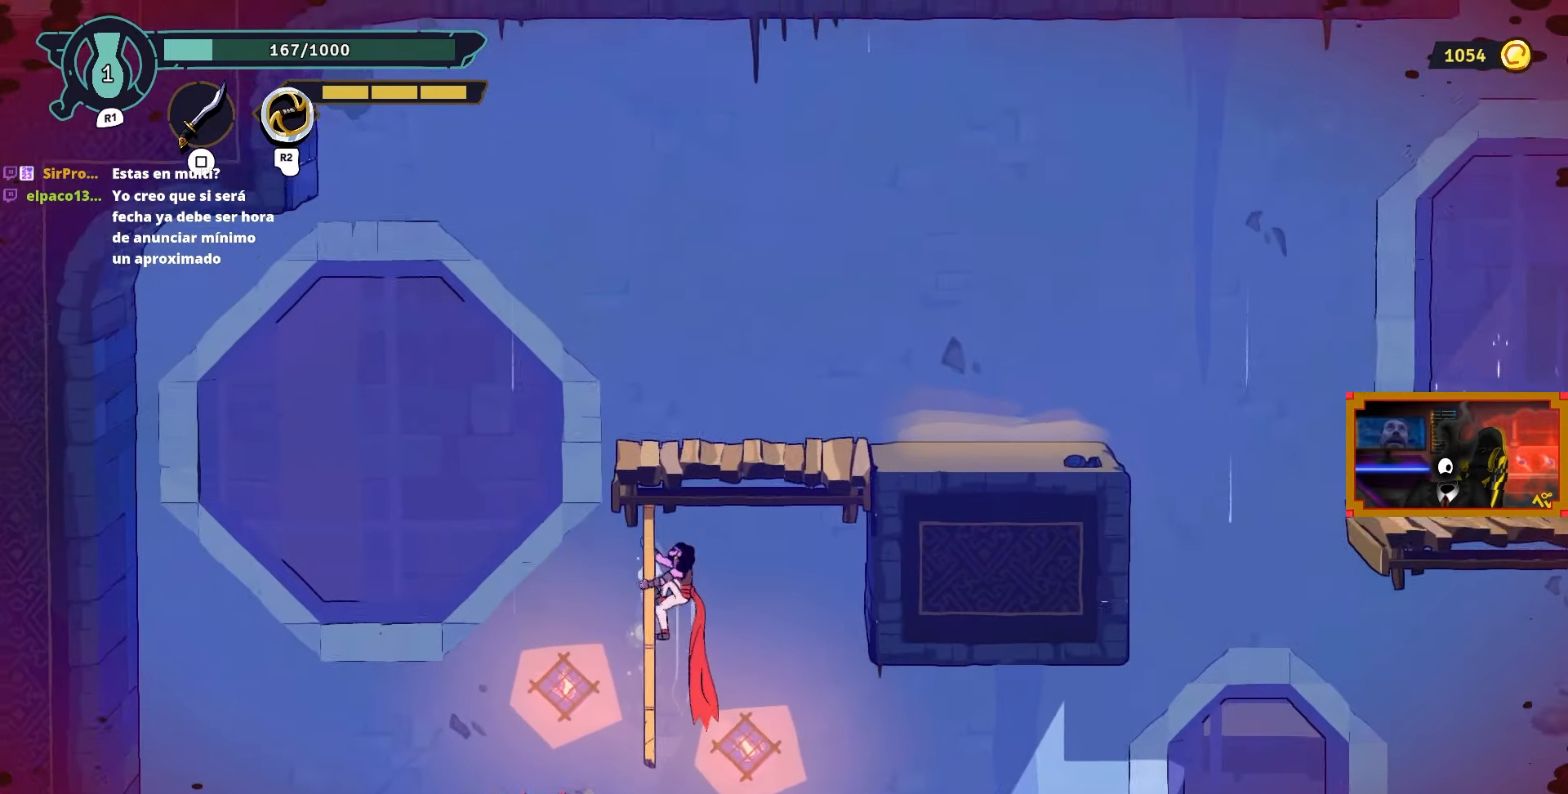
{"buttons": ["DPAD_RIGHT"], "left_stick": "center", "right_stick": "center", "events": [[117, "DPAD_RIGHT", "down"], [117, "DPAD_UP", "up"], [150, "CROSS", "down"], [350, "CROSS", "up"]]}
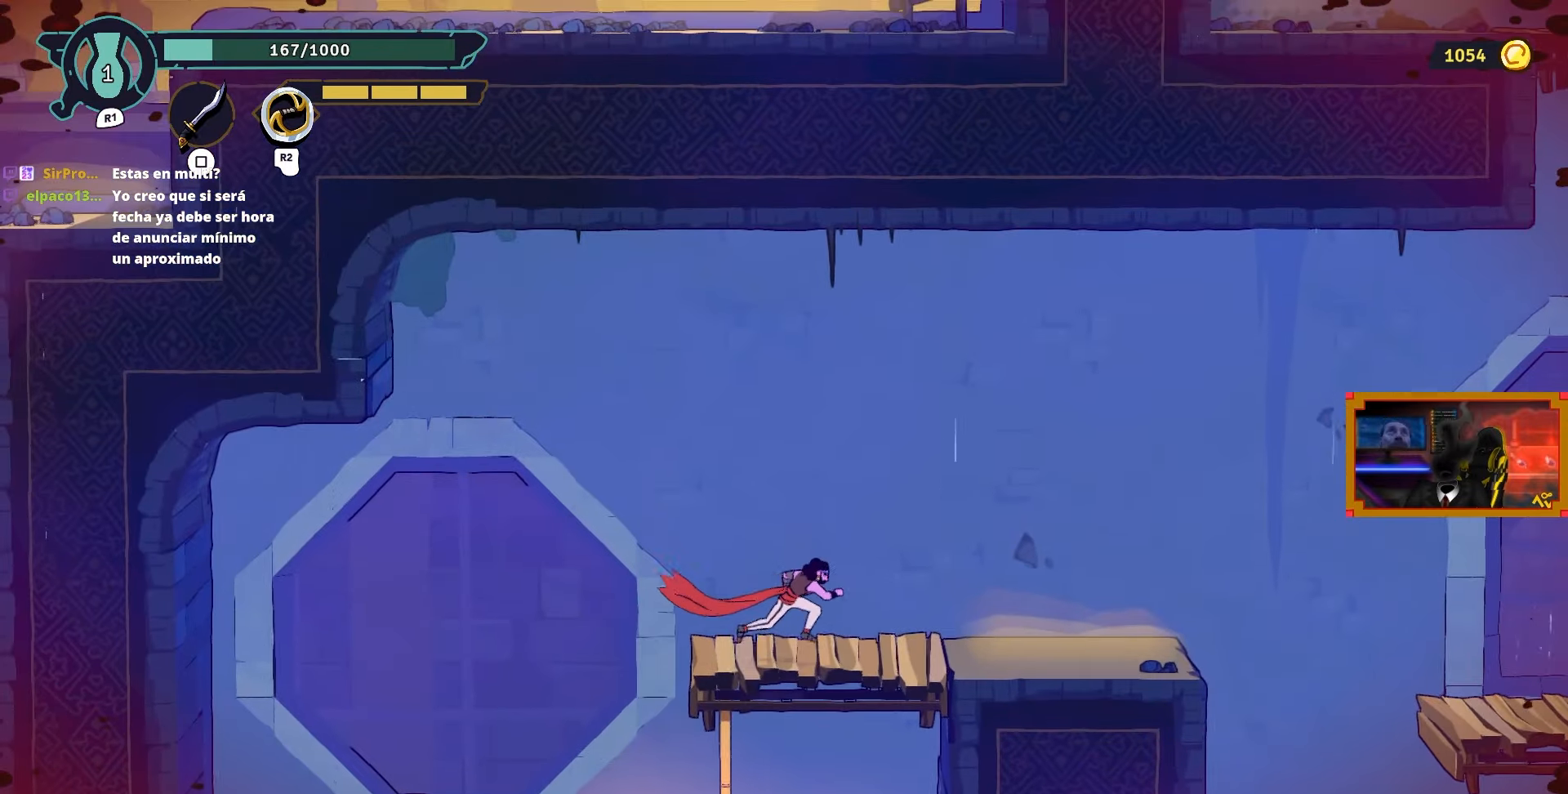
{"buttons": ["DPAD_RIGHT"], "left_stick": "center", "right_stick": "down", "events": [[250, "CIRCLE", "down"], [300, "CIRCLE", "up"], [467, "right_stick", "down"]]}
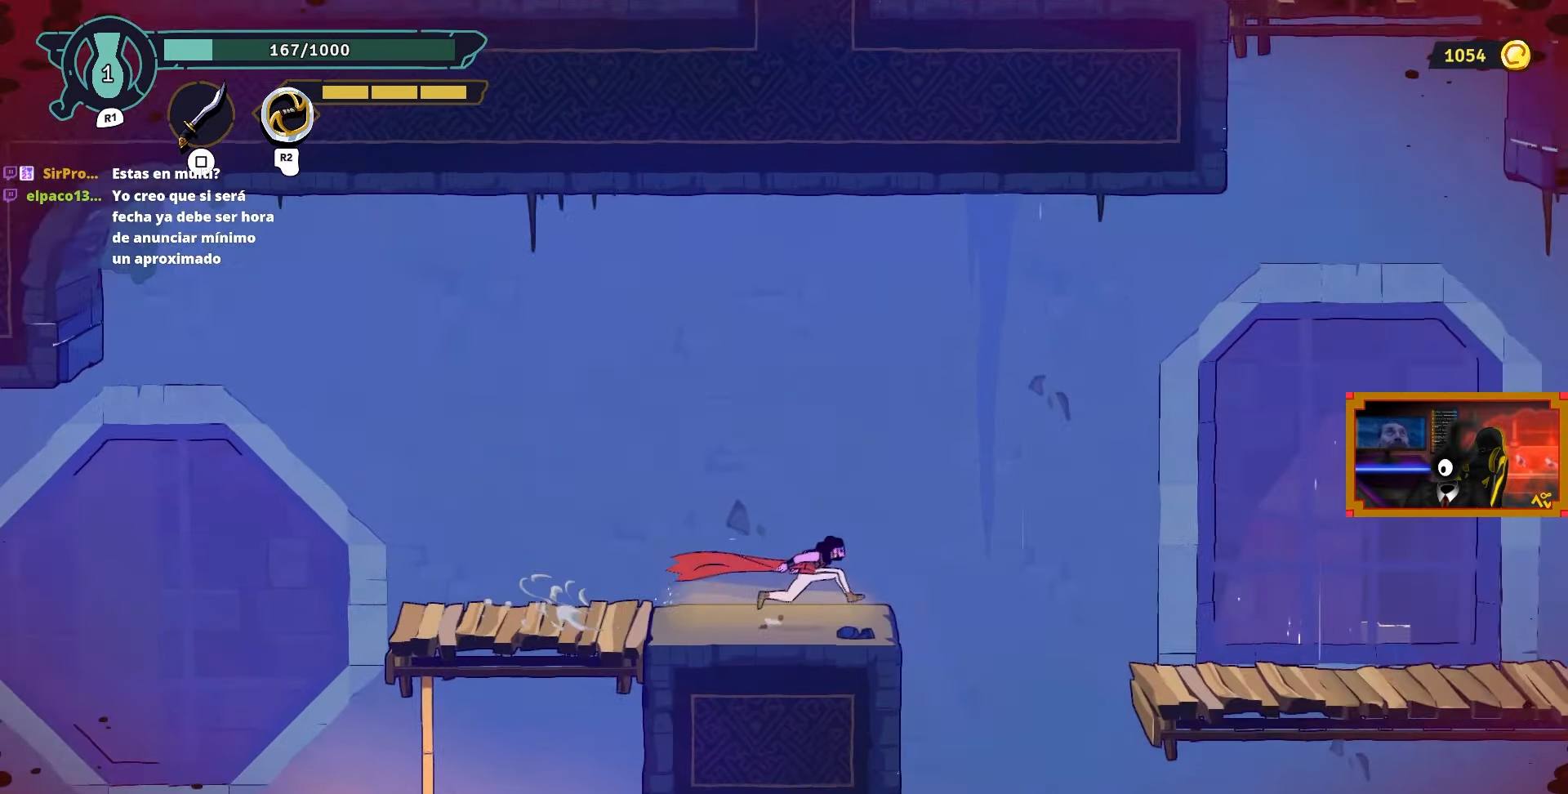
{"buttons": ["DPAD_RIGHT"], "left_stick": "center", "right_stick": "center", "events": [[200, "right_stick", "center"], [233, "CROSS", "down"], [350, "CROSS", "up"]]}
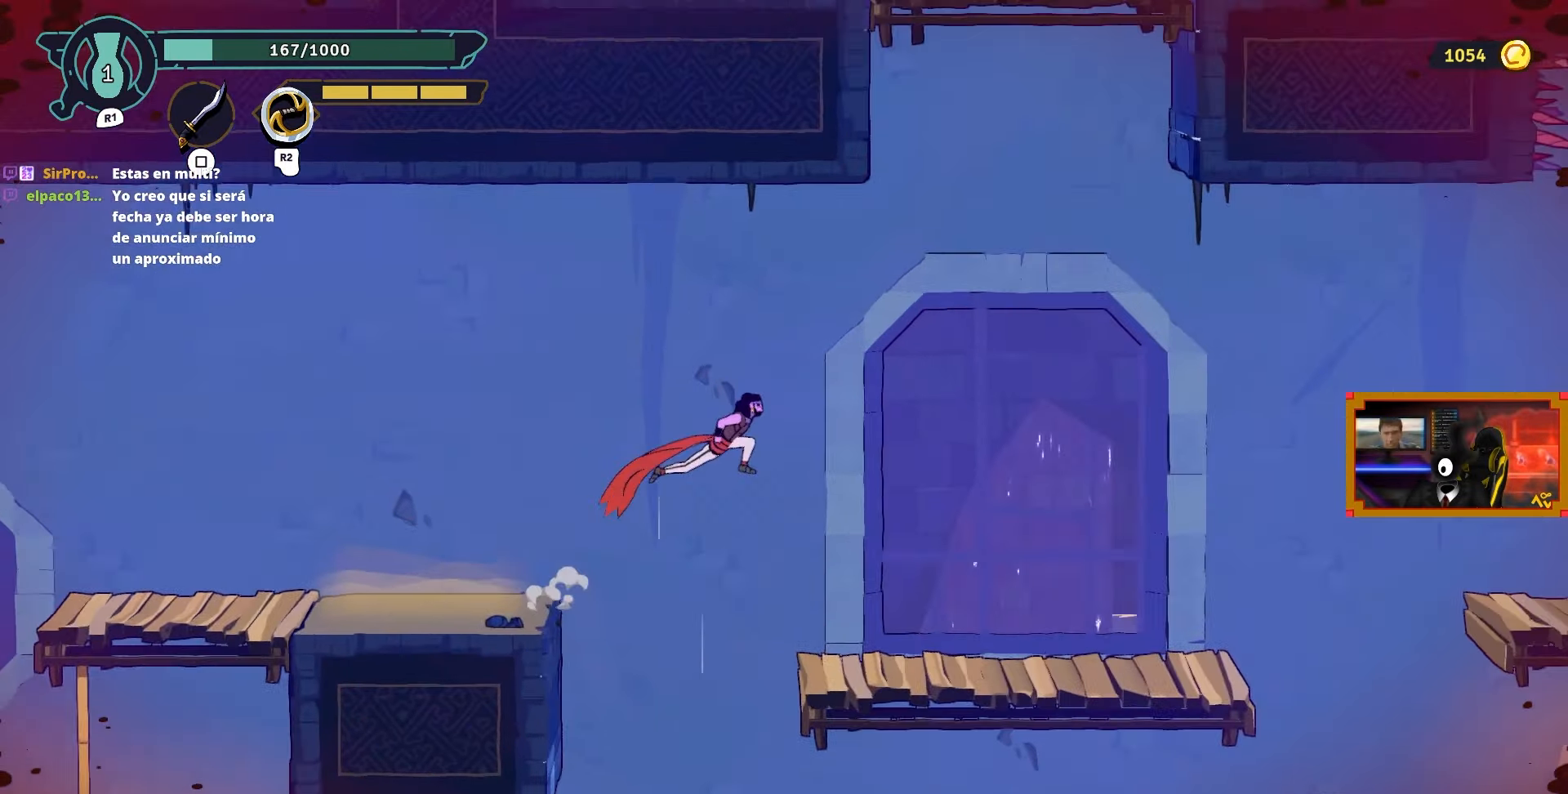
{"buttons": ["DPAD_LEFT"], "left_stick": "center", "right_stick": "center", "events": [[50, "DPAD_RIGHT", "up"], [167, "DPAD_LEFT", "down"]]}
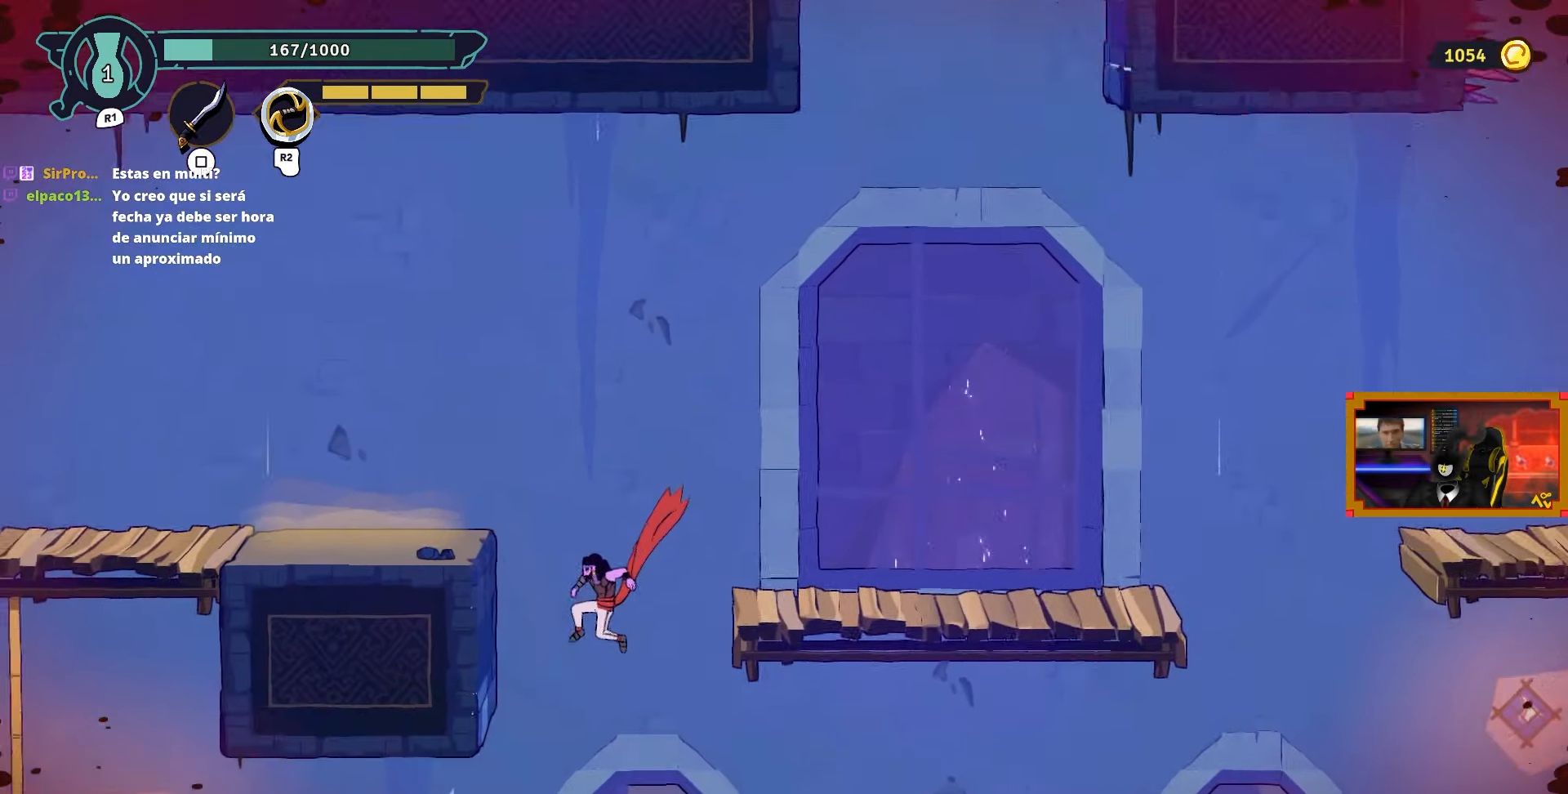
{"buttons": ["L2", "DPAD_UP", "DPAD_LEFT"], "left_stick": "center", "right_stick": "center", "events": [[200, "DPAD_UP", "down"], [200, "L2", "down"]]}
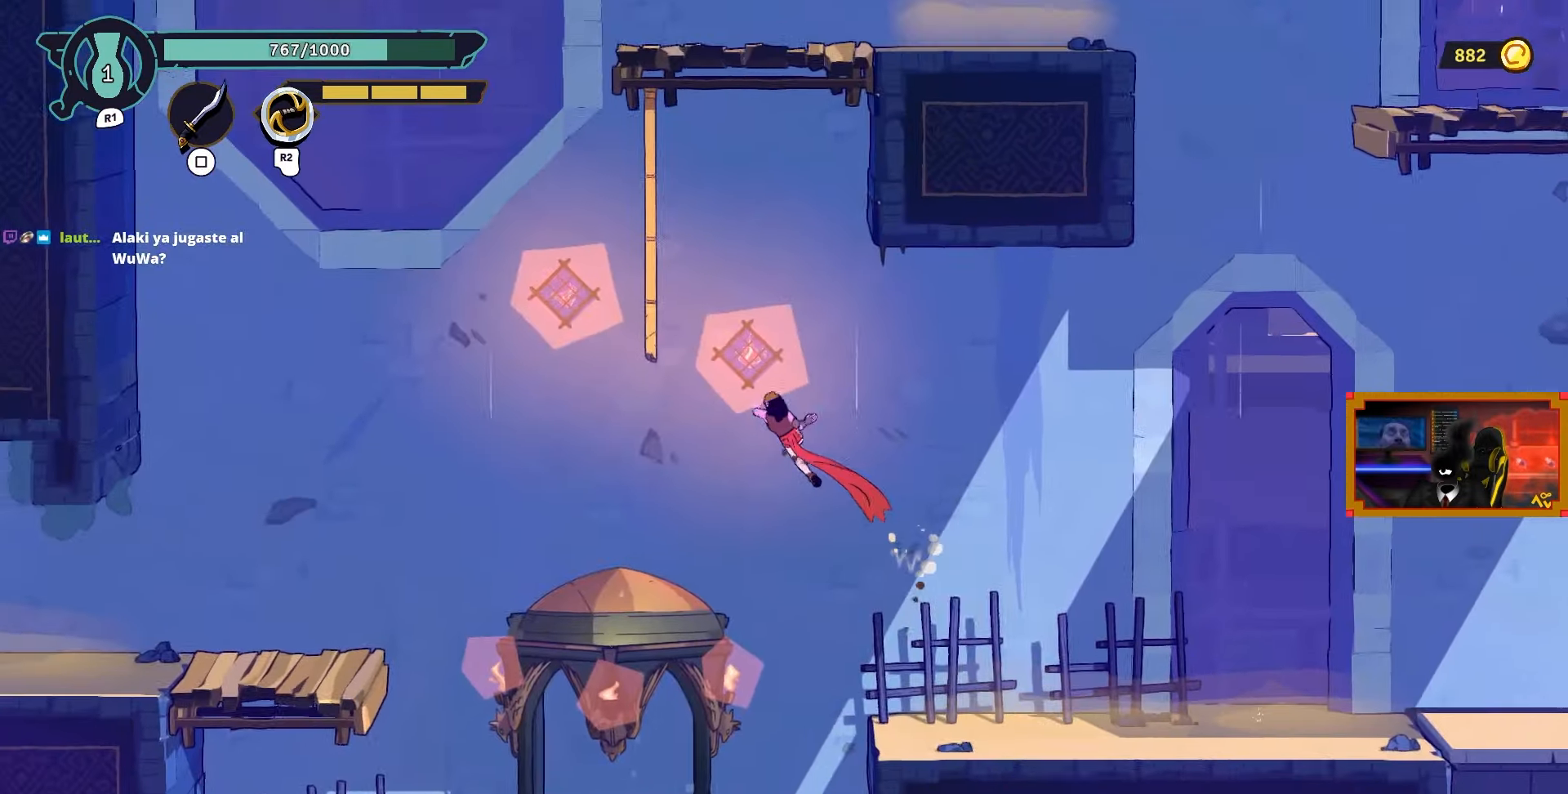
{"buttons": ["DPAD_UP"], "left_stick": "center", "right_stick": "center", "events": [[50, "CROSS", "down"], [183, "L2", "up"], [233, "DPAD_LEFT", "up"], [300, "CROSS", "up"]]}
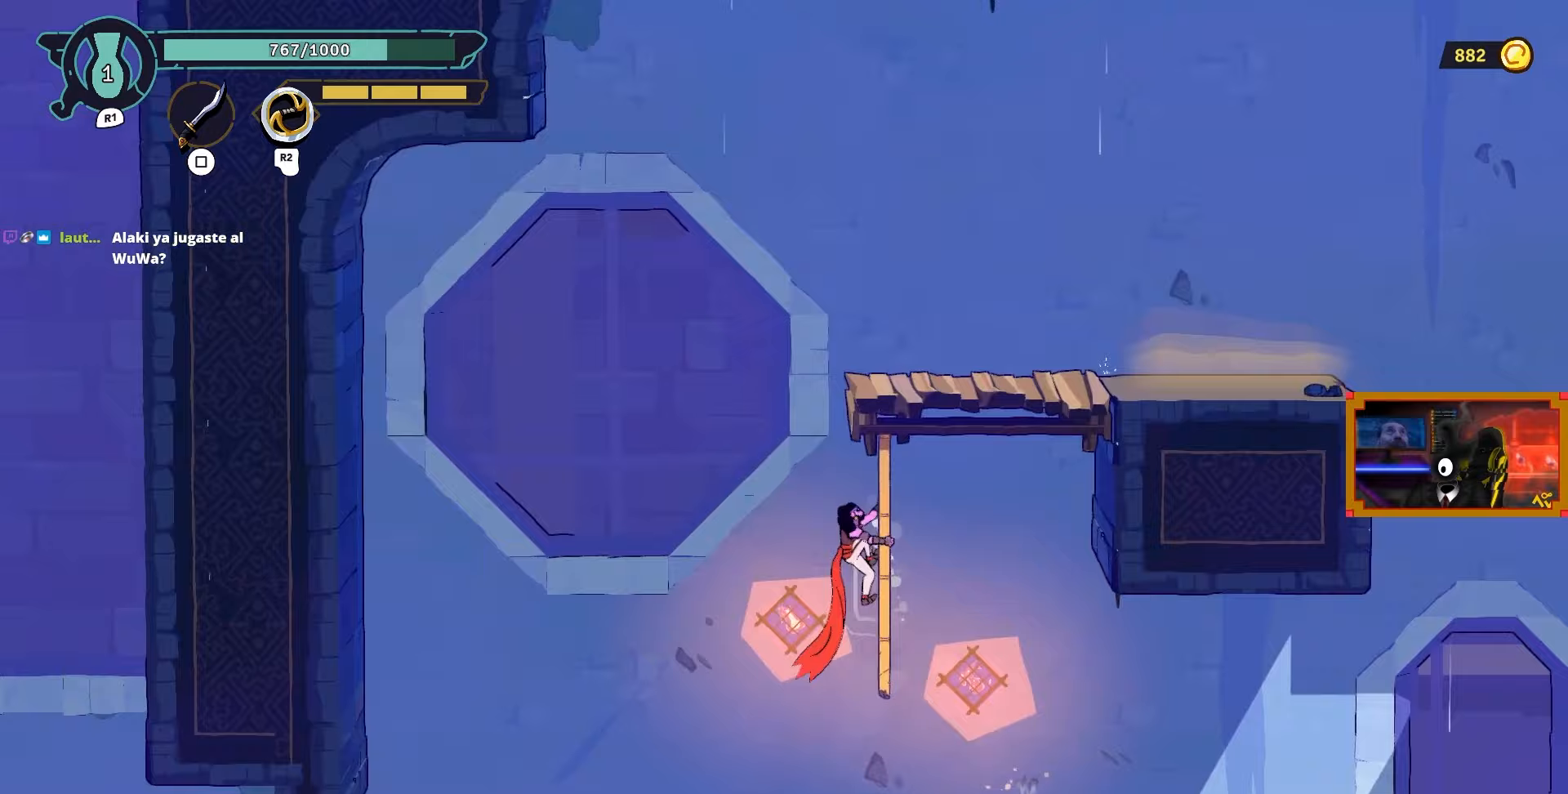
{"buttons": ["DPAD_RIGHT"], "left_stick": "center", "right_stick": "center", "events": [[217, "DPAD_RIGHT", "down"], [250, "DPAD_UP", "up"]]}
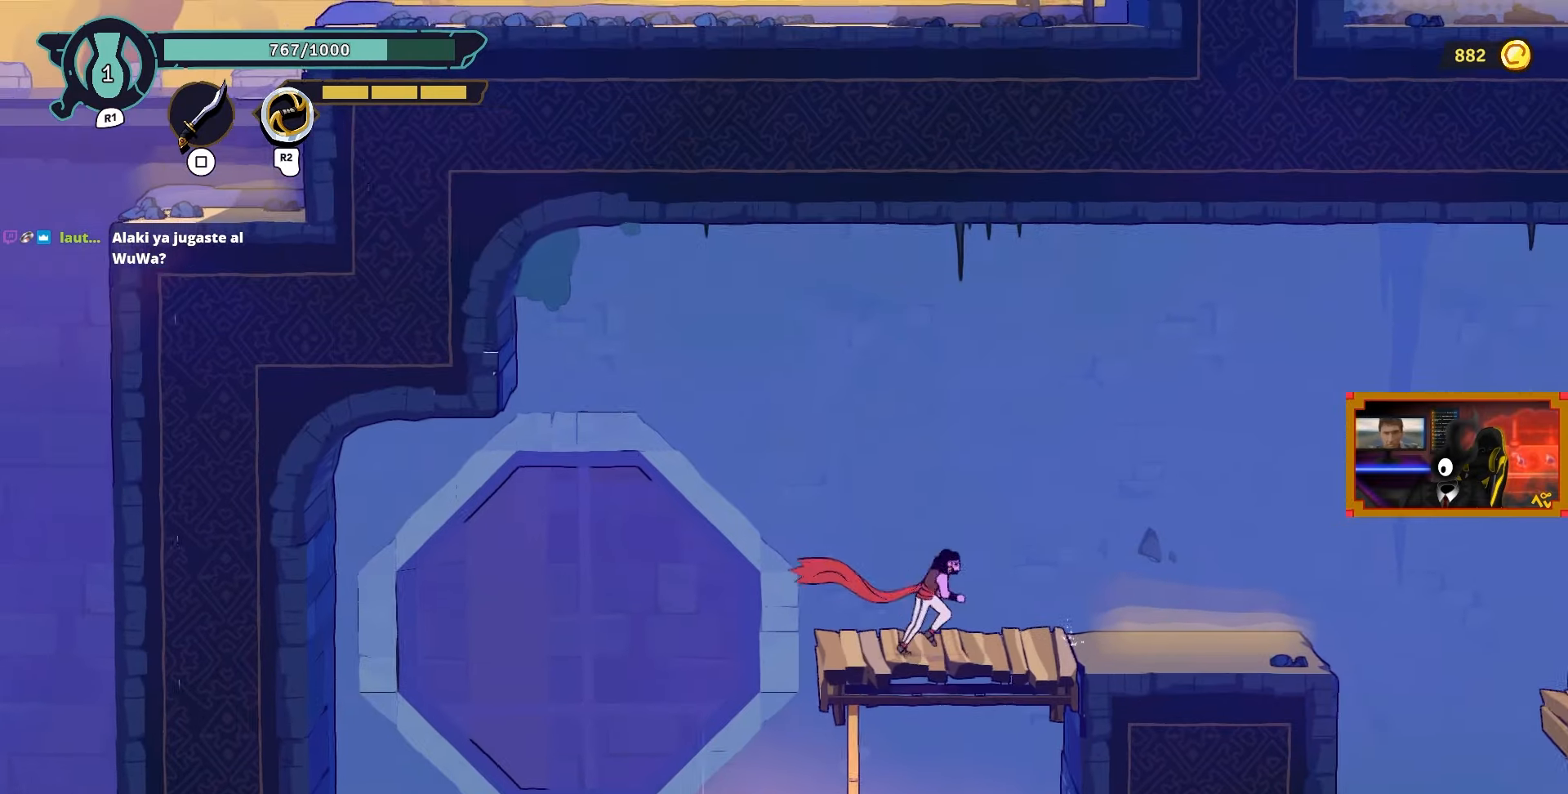
{"buttons": ["DPAD_RIGHT"], "left_stick": "center", "right_stick": "center", "events": [[17, "CIRCLE", "down"], [117, "CIRCLE", "up"]]}
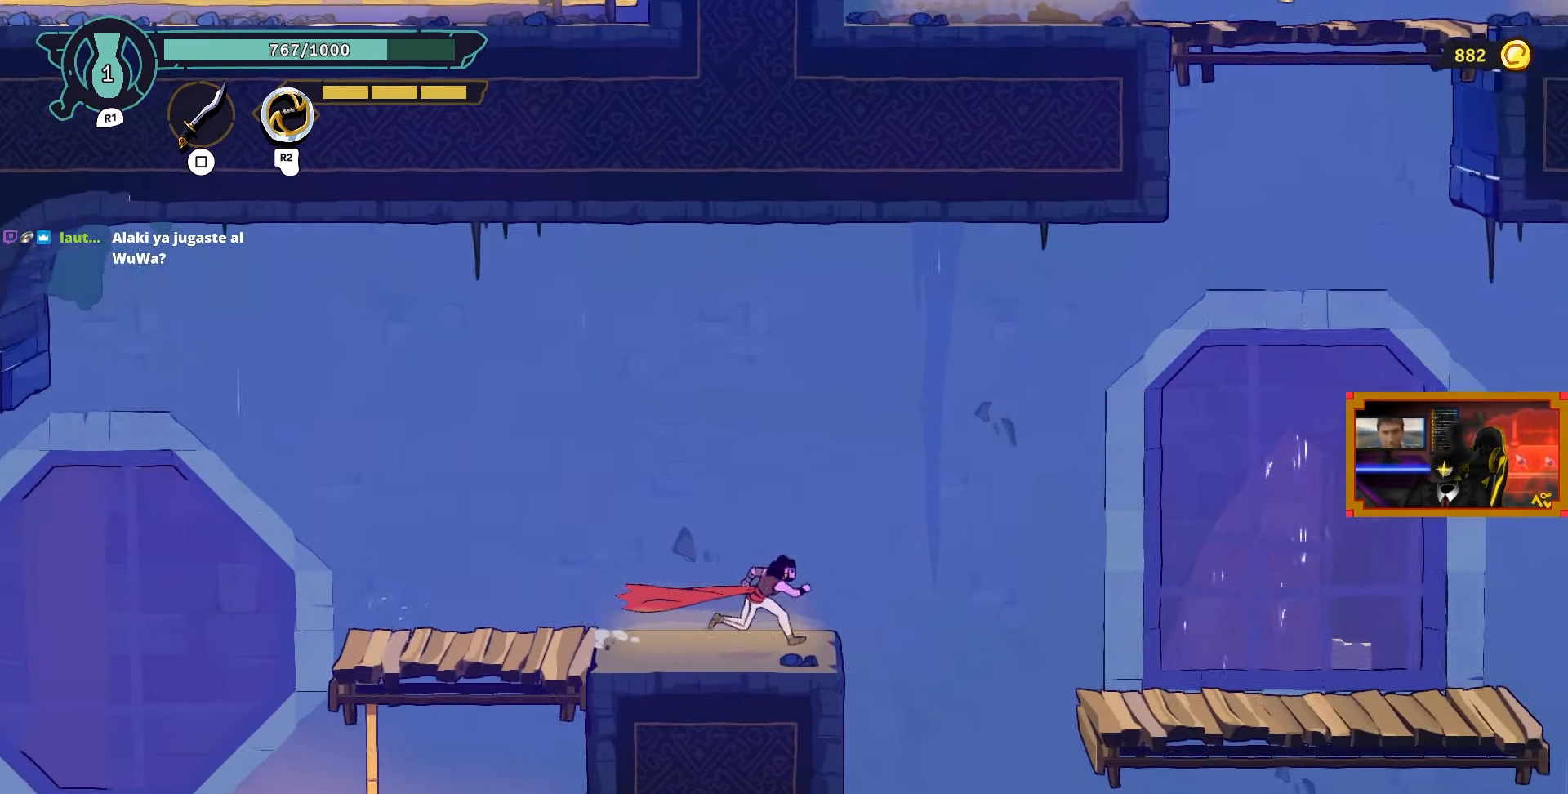
{"buttons": ["DPAD_RIGHT"], "left_stick": "center", "right_stick": "center", "events": [[50, "CROSS", "down"], [250, "CROSS", "up"]]}
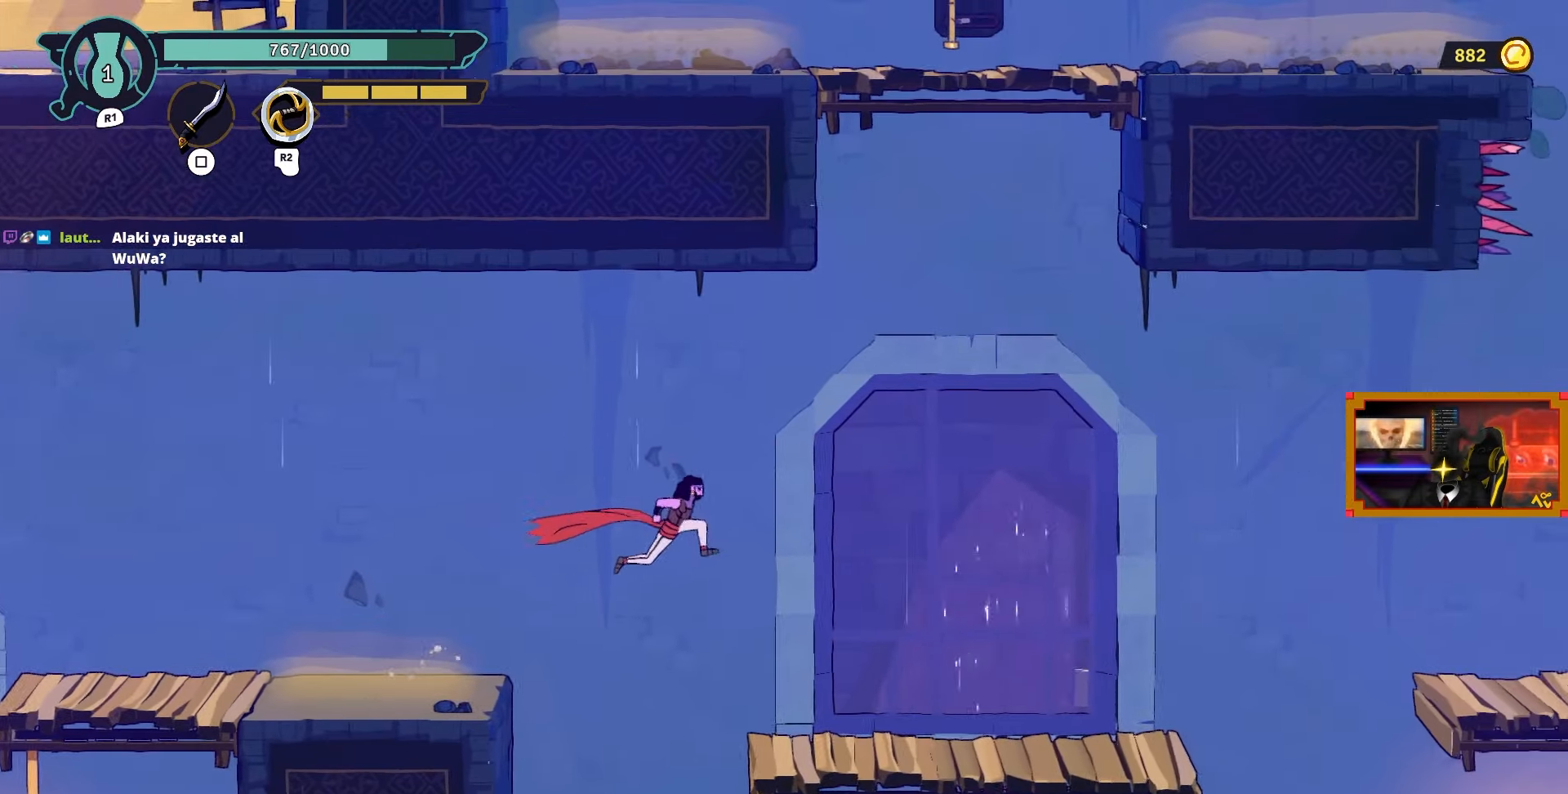
{"buttons": ["DPAD_RIGHT"], "left_stick": "center", "right_stick": "center", "events": []}
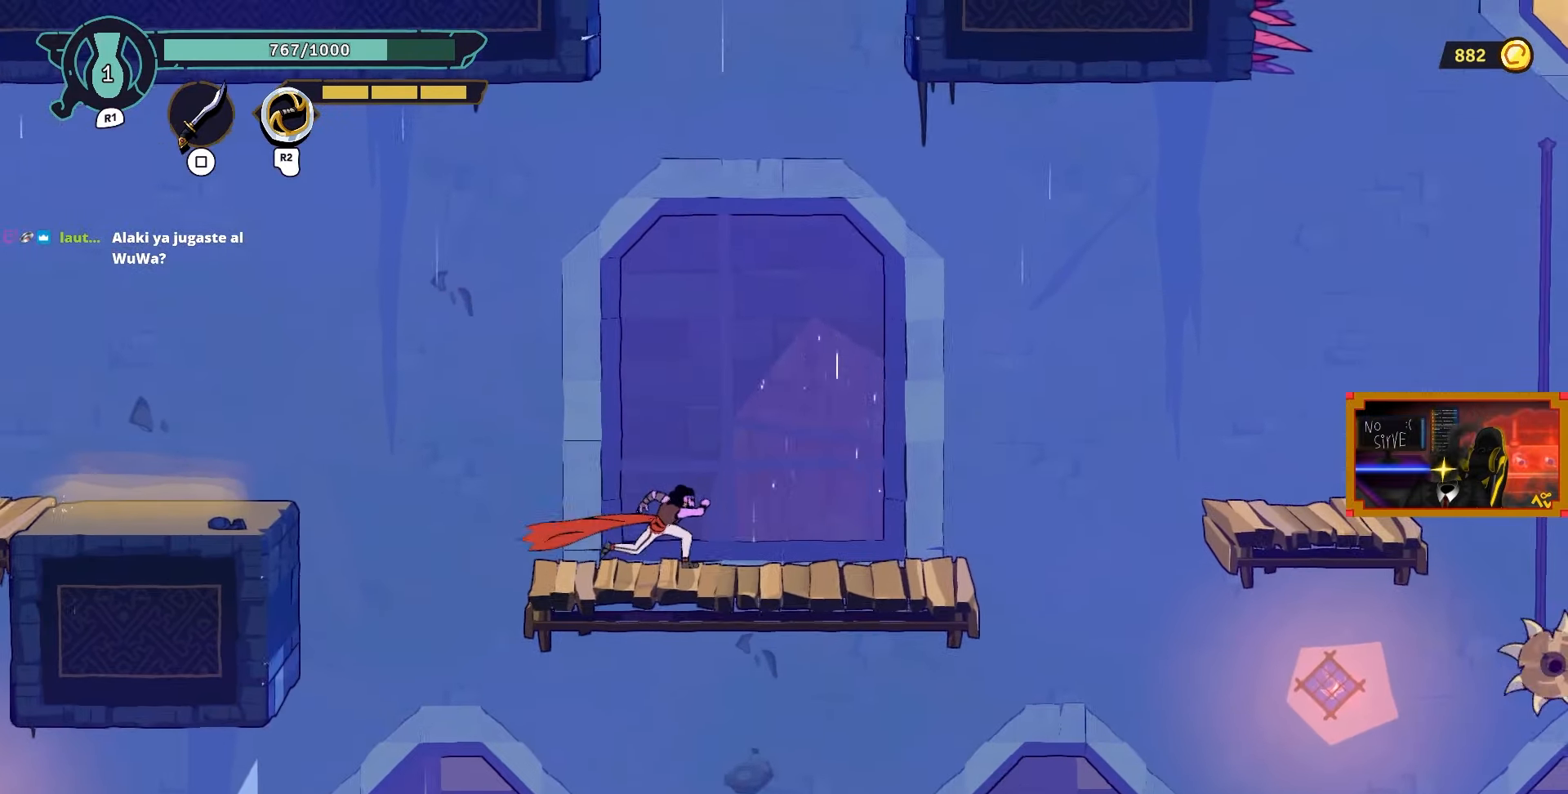
{"buttons": ["CROSS", "DPAD_RIGHT"], "left_stick": "center", "right_stick": "center", "events": [[500, "CROSS", "down"]]}
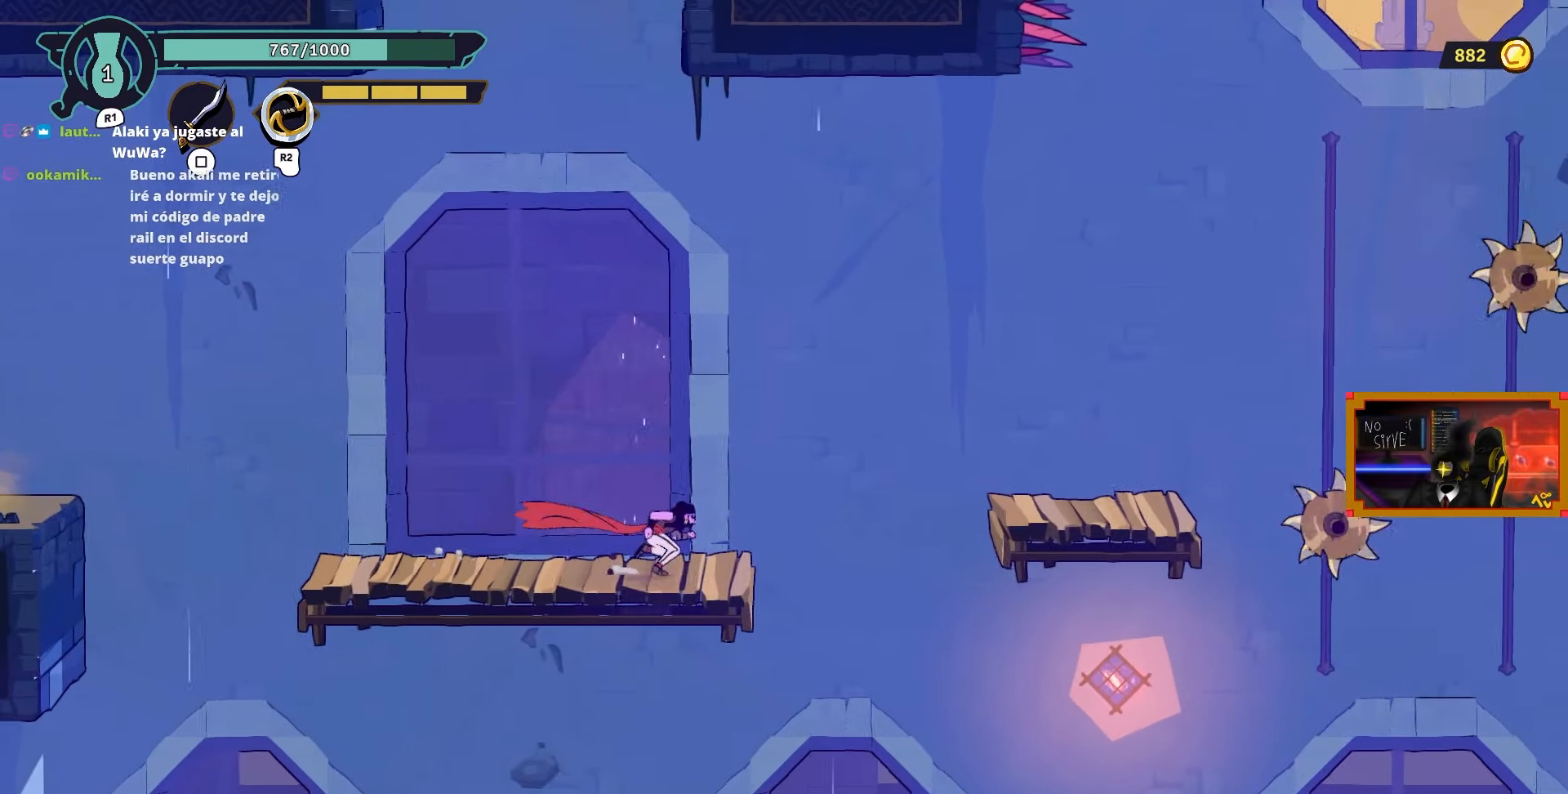
{"buttons": ["L2", "DPAD_UP", "DPAD_RIGHT"], "left_stick": "center", "right_stick": "center", "events": [[250, "L2", "down"], [267, "CROSS", "up"], [267, "DPAD_UP", "down"]]}
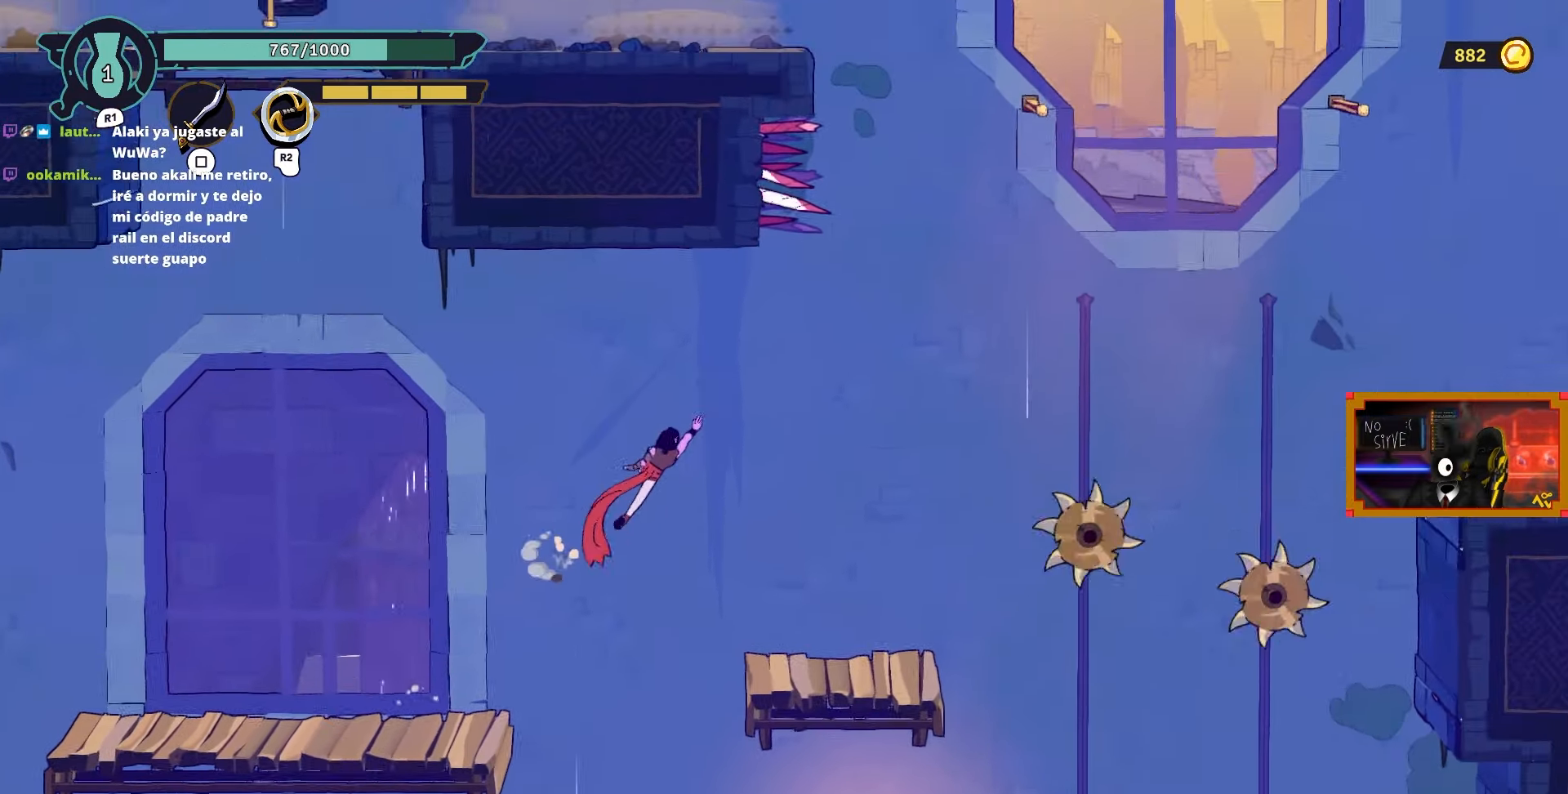
{"buttons": [], "left_stick": "center", "right_stick": "center", "events": [[83, "DPAD_UP", "up"], [133, "L2", "up"], [417, "DPAD_RIGHT", "up"]]}
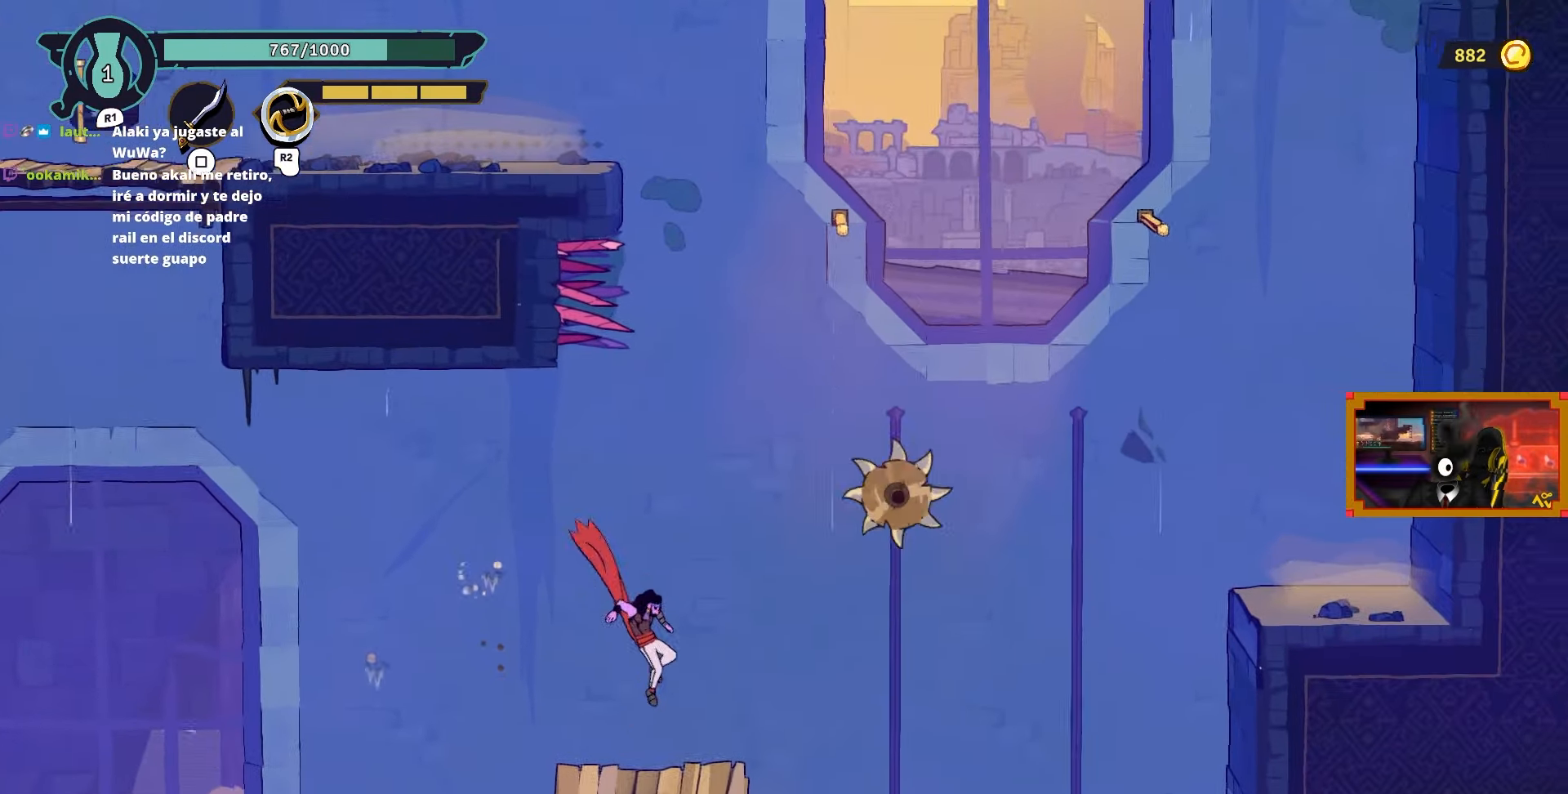
{"buttons": [], "left_stick": "center", "right_stick": "center", "events": []}
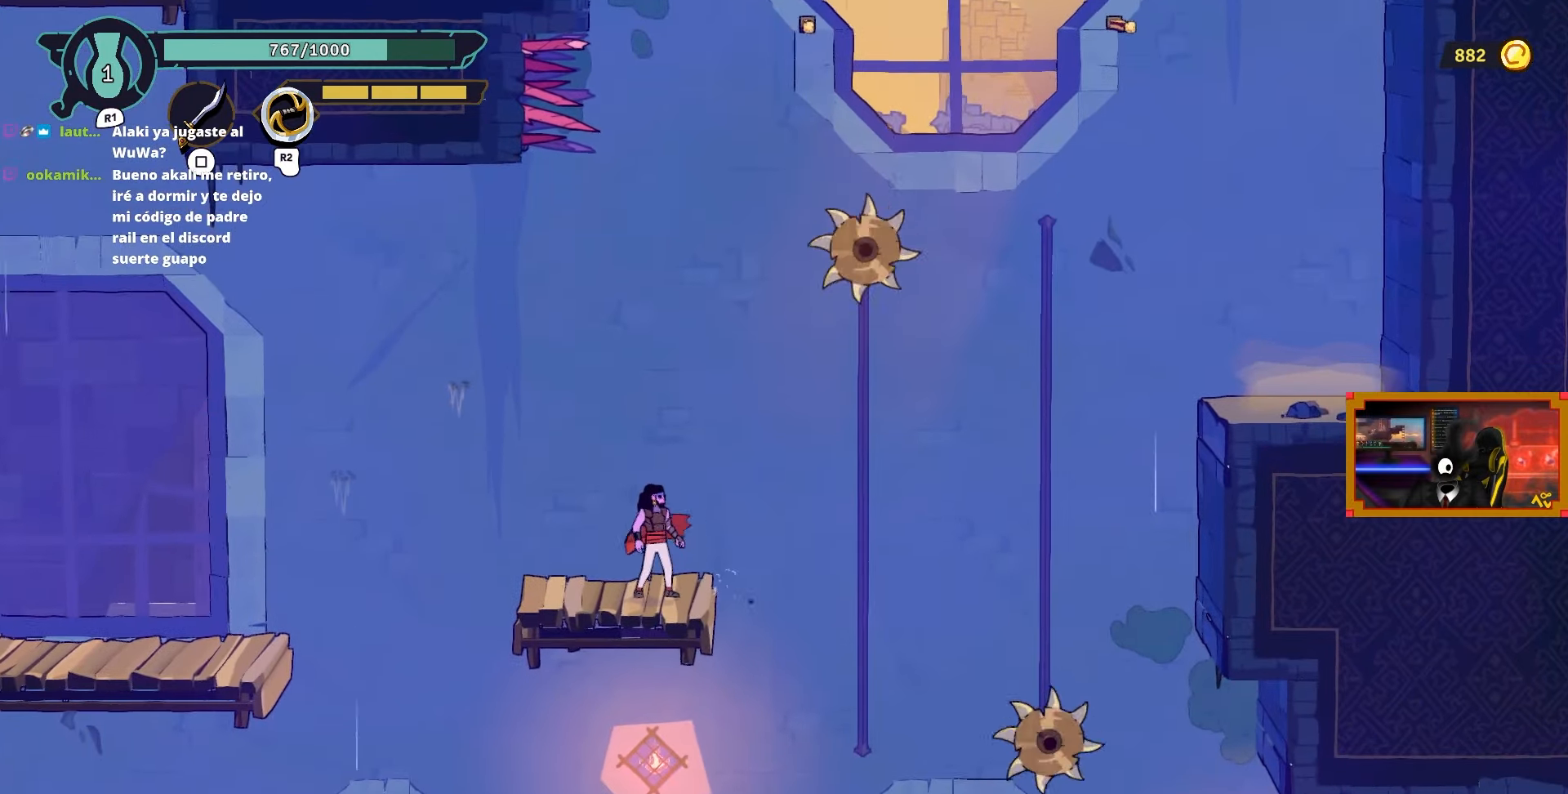
{"buttons": [], "left_stick": "center", "right_stick": "center", "events": []}
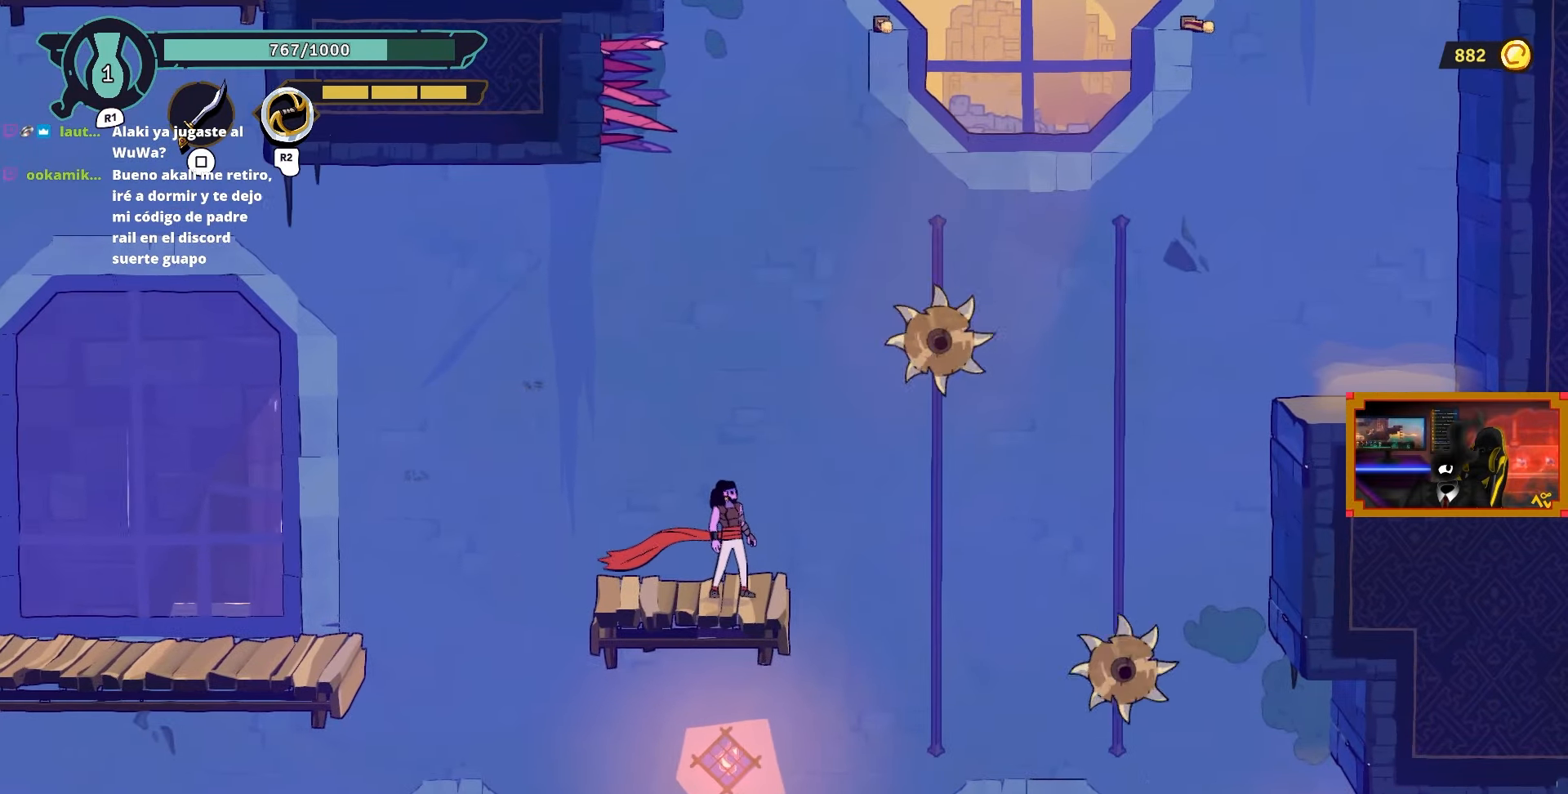
{"buttons": [], "left_stick": "center", "right_stick": "center", "events": []}
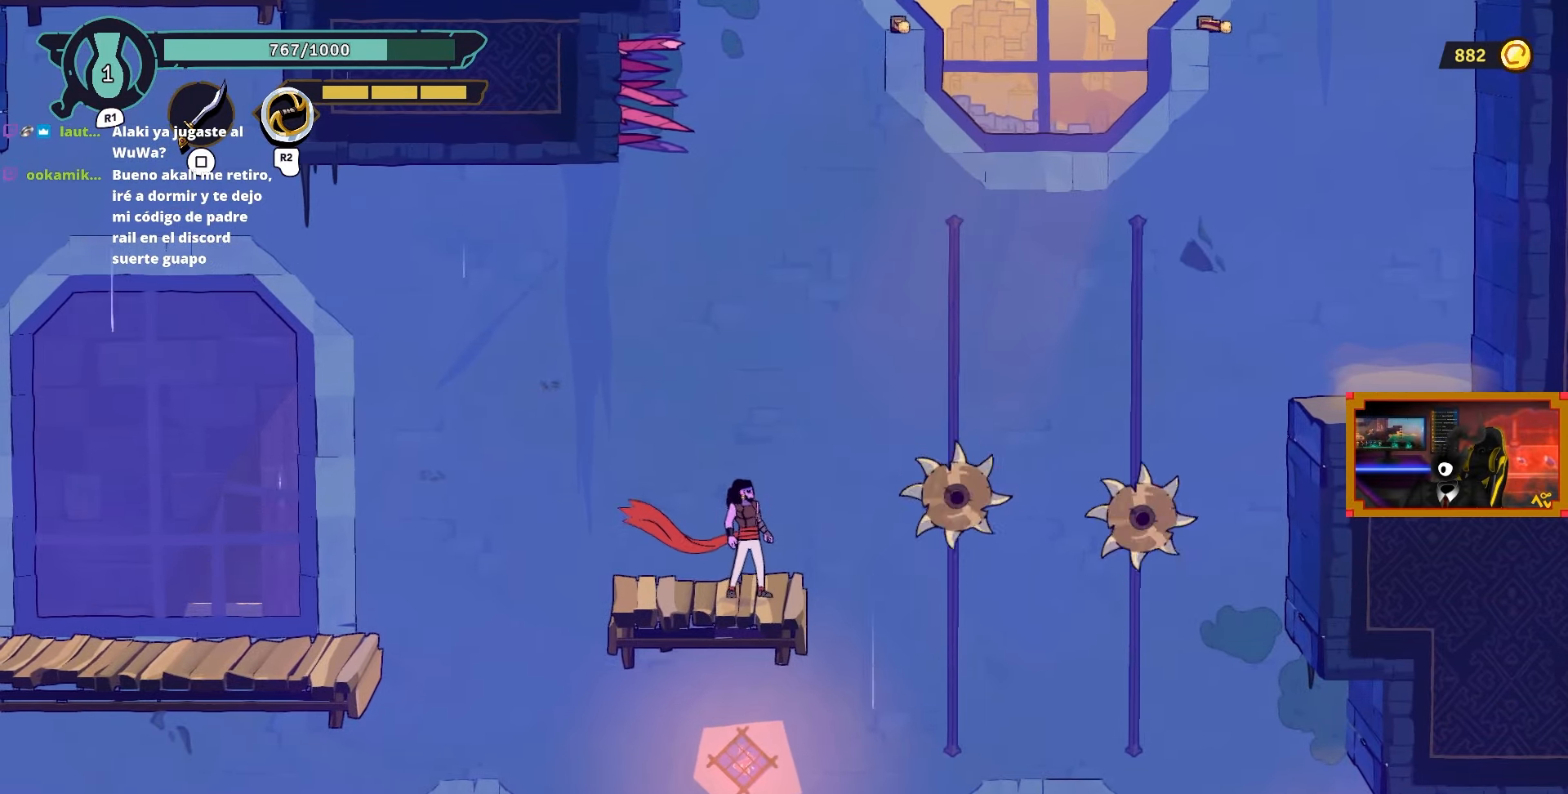
{"buttons": ["DPAD_RIGHT"], "left_stick": "center", "right_stick": "center", "events": [[217, "DPAD_RIGHT", "down"], [283, "CROSS", "down"], [467, "CROSS", "up"]]}
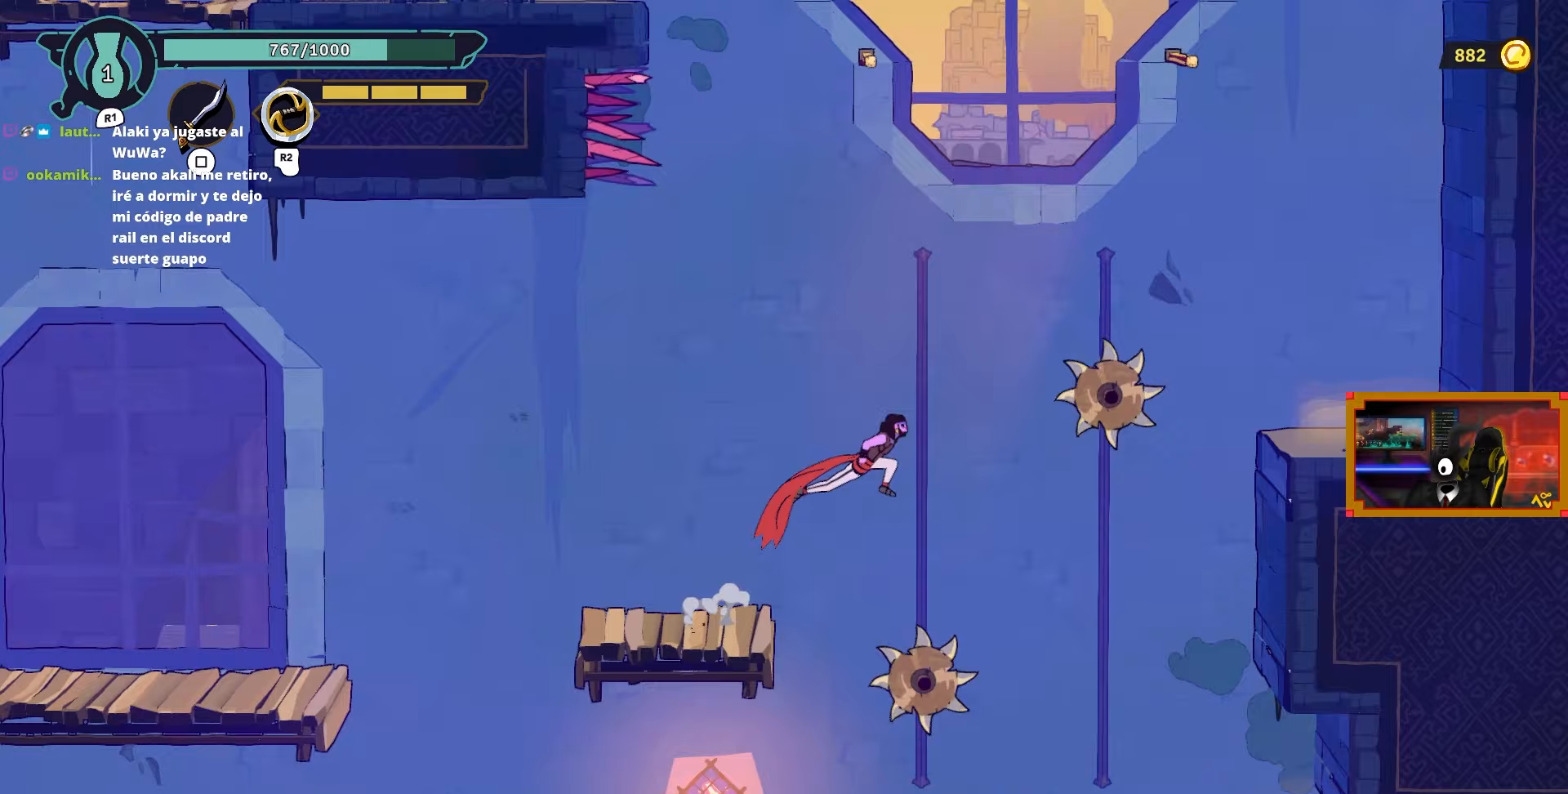
{"buttons": ["L2", "DPAD_RIGHT"], "left_stick": "center", "right_stick": "center", "events": [[333, "L2", "down"]]}
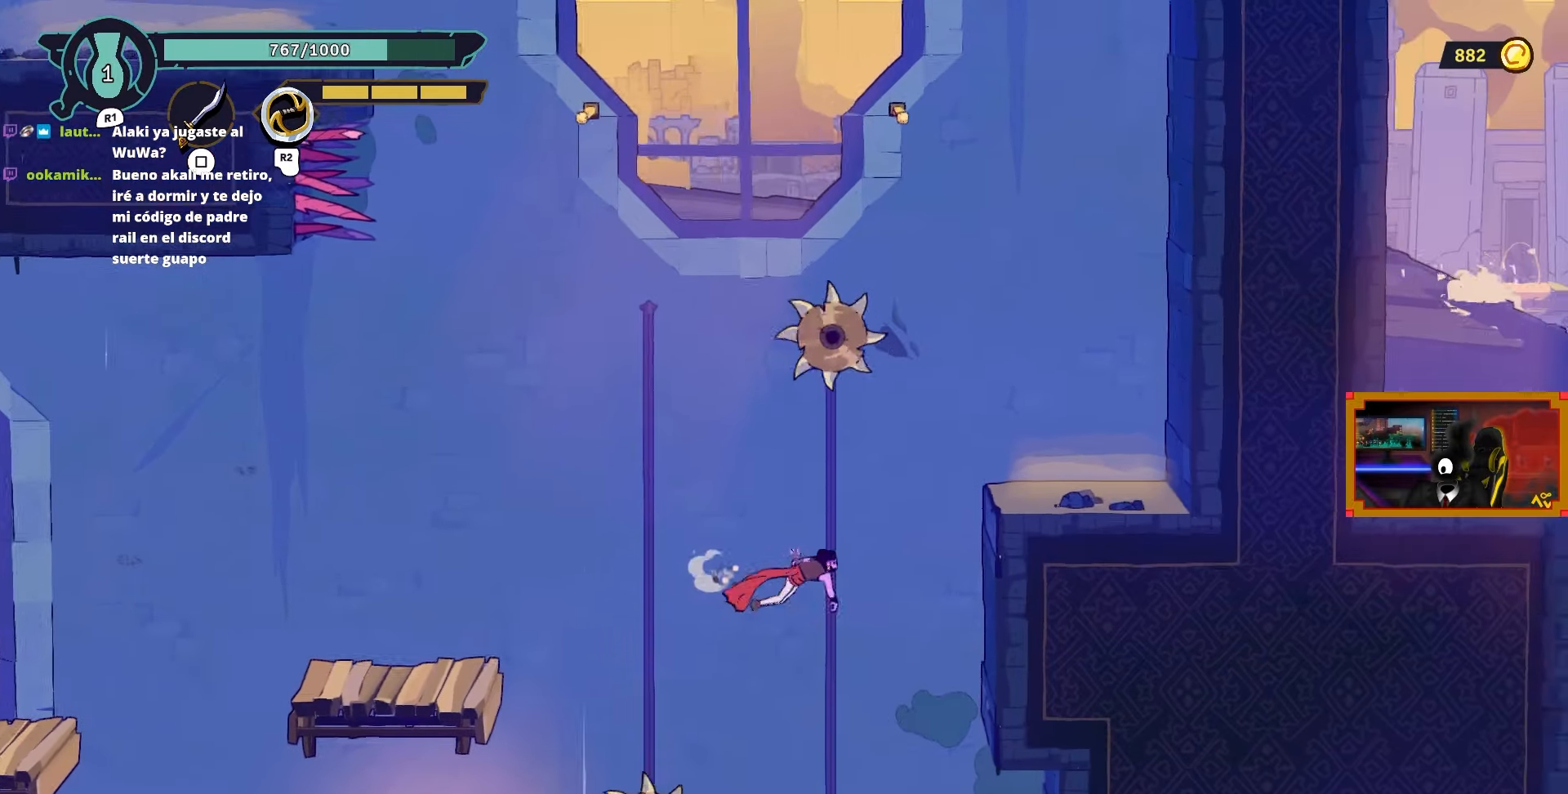
{"buttons": ["DPAD_RIGHT"], "left_stick": "center", "right_stick": "center", "events": [[450, "L2", "up"]]}
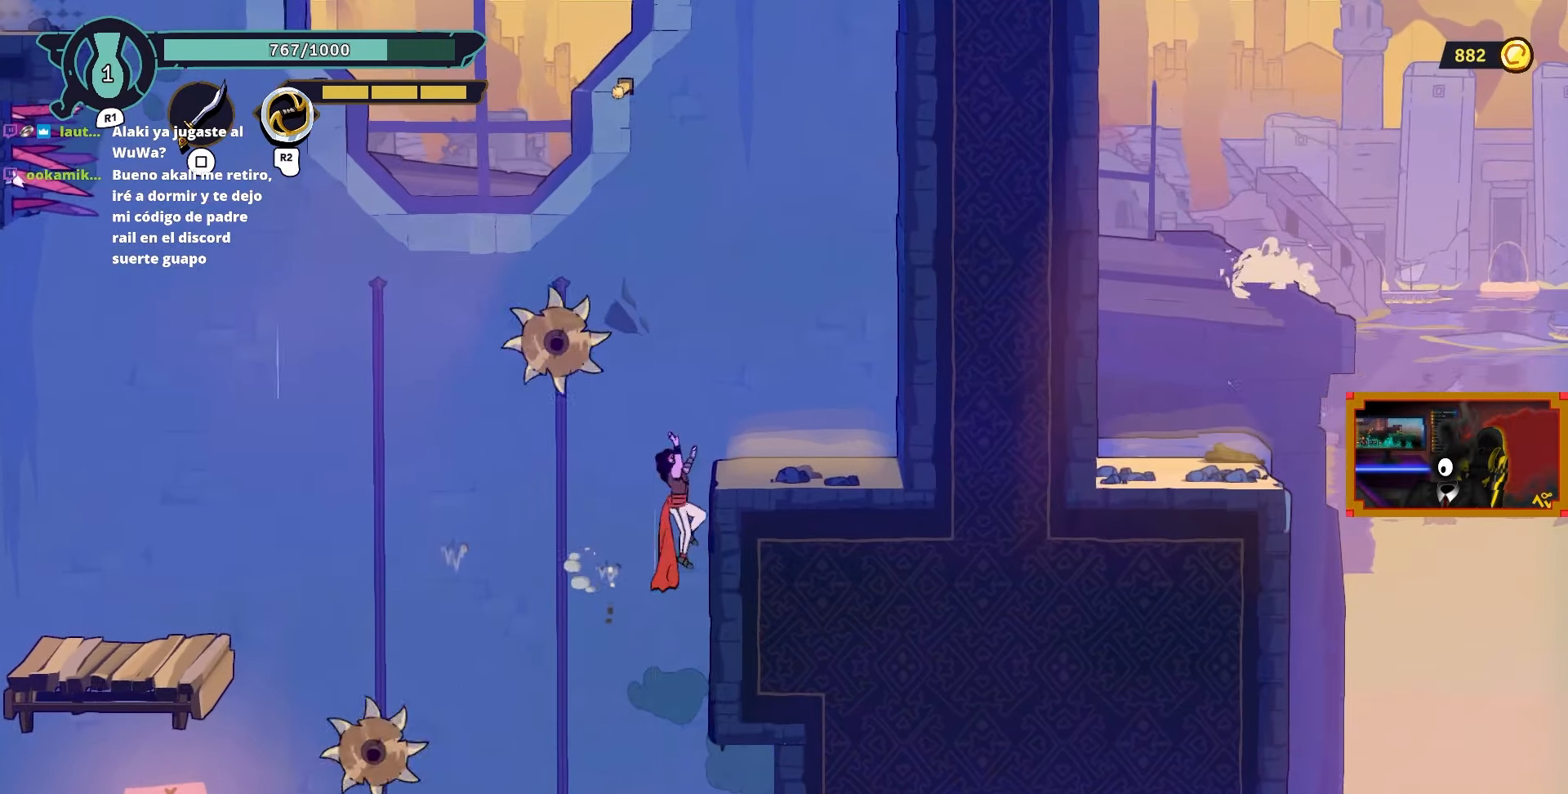
{"buttons": ["DPAD_RIGHT"], "left_stick": "center", "right_stick": "center", "events": []}
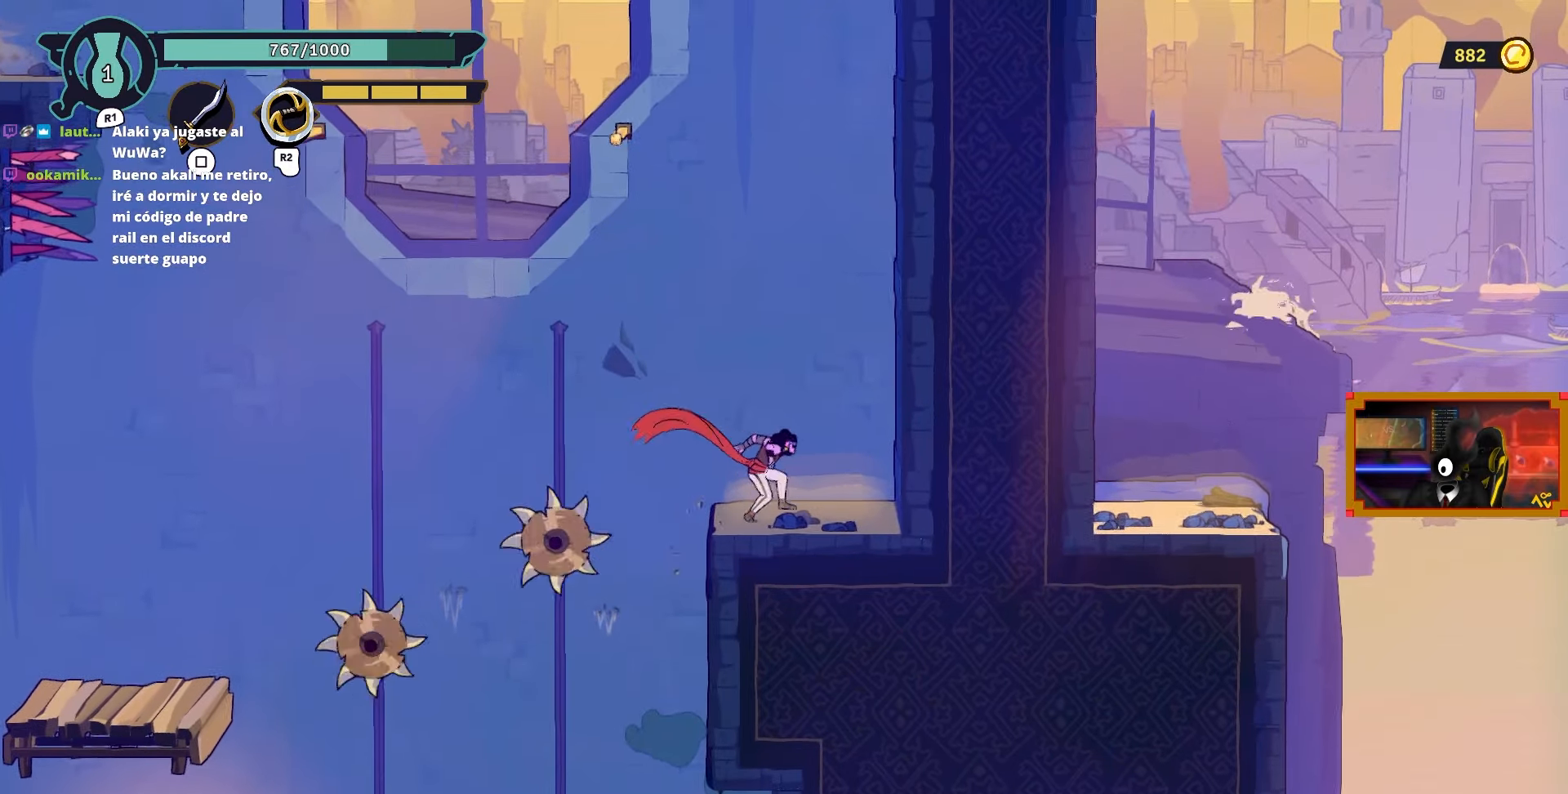
{"buttons": [], "left_stick": "center", "right_stick": "center", "events": [[17, "CROSS", "down"], [267, "CROSS", "up"], [433, "DPAD_RIGHT", "up"]]}